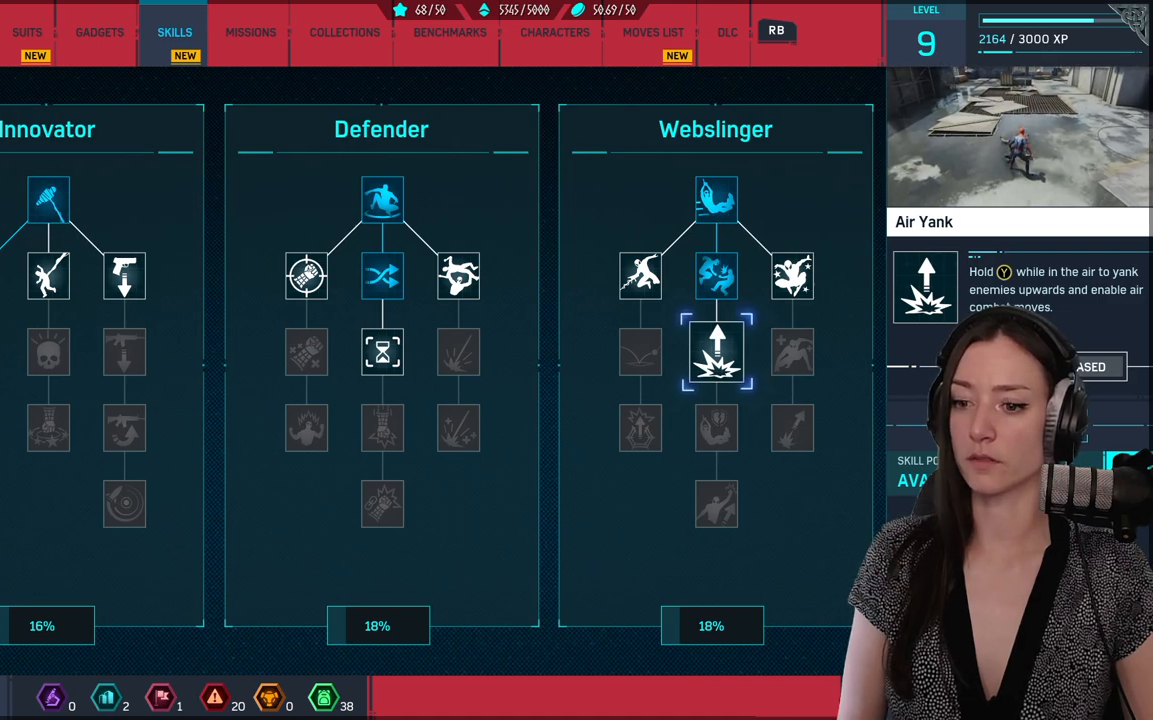
Gameplay with a controller (Xbox layout); each line is a JSON object with the inputs held at the frame after it. "events" lists button and stick changes between this image and that frame as [ms after this image, input, new state], when the widget could be followed in between.
{"buttons": [], "left_stick": "left", "right_stick": "center", "events": [[183, "left_stick", "left"], [367, "left_stick", "center"], [433, "left_stick", "left"]]}
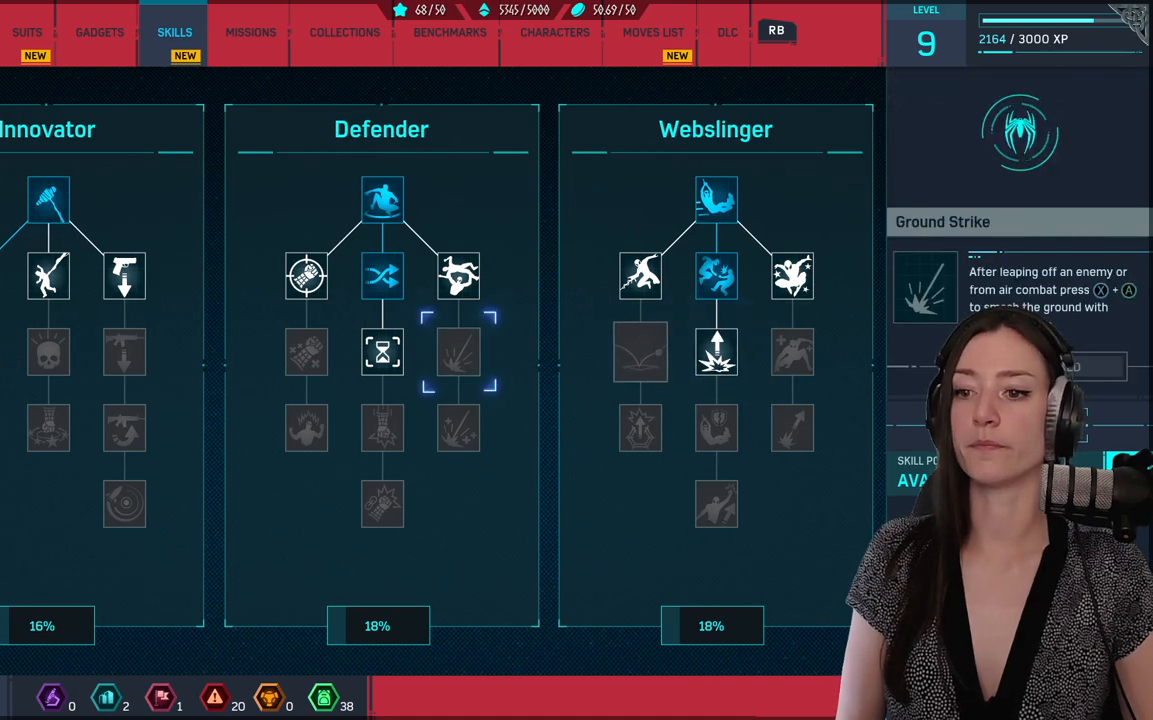
{"buttons": [], "left_stick": "up", "right_stick": "center", "events": [[183, "left_stick", "up-left"], [383, "left_stick", "center"], [500, "left_stick", "up"]]}
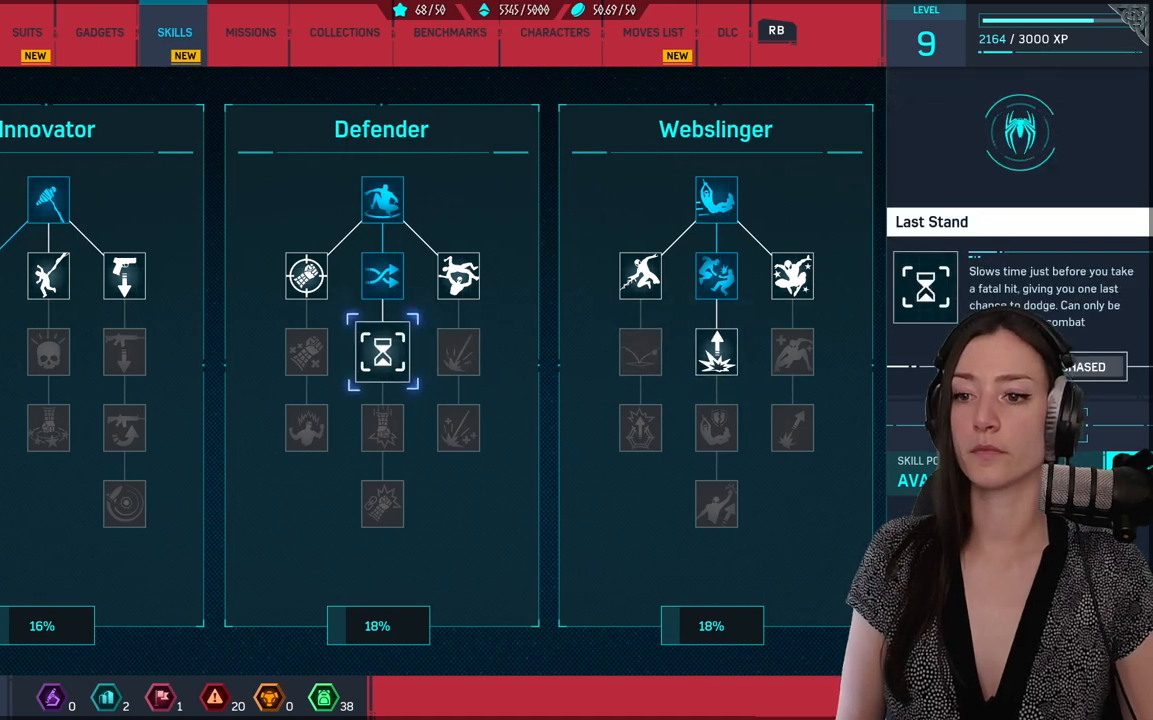
{"buttons": [], "left_stick": "center", "right_stick": "center", "events": [[133, "left_stick", "center"], [233, "left_stick", "left"], [400, "left_stick", "center"]]}
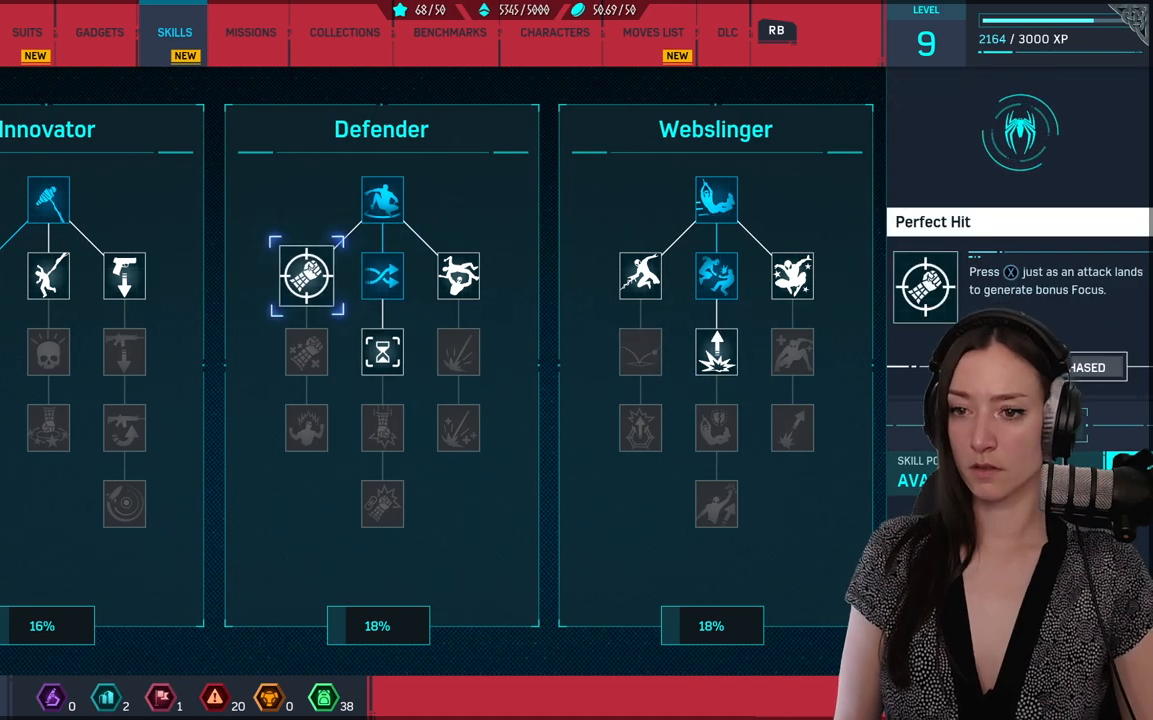
{"buttons": [], "left_stick": "center", "right_stick": "center", "events": [[50, "left_stick", "right"], [183, "left_stick", "center"], [233, "left_stick", "right"], [367, "left_stick", "center"]]}
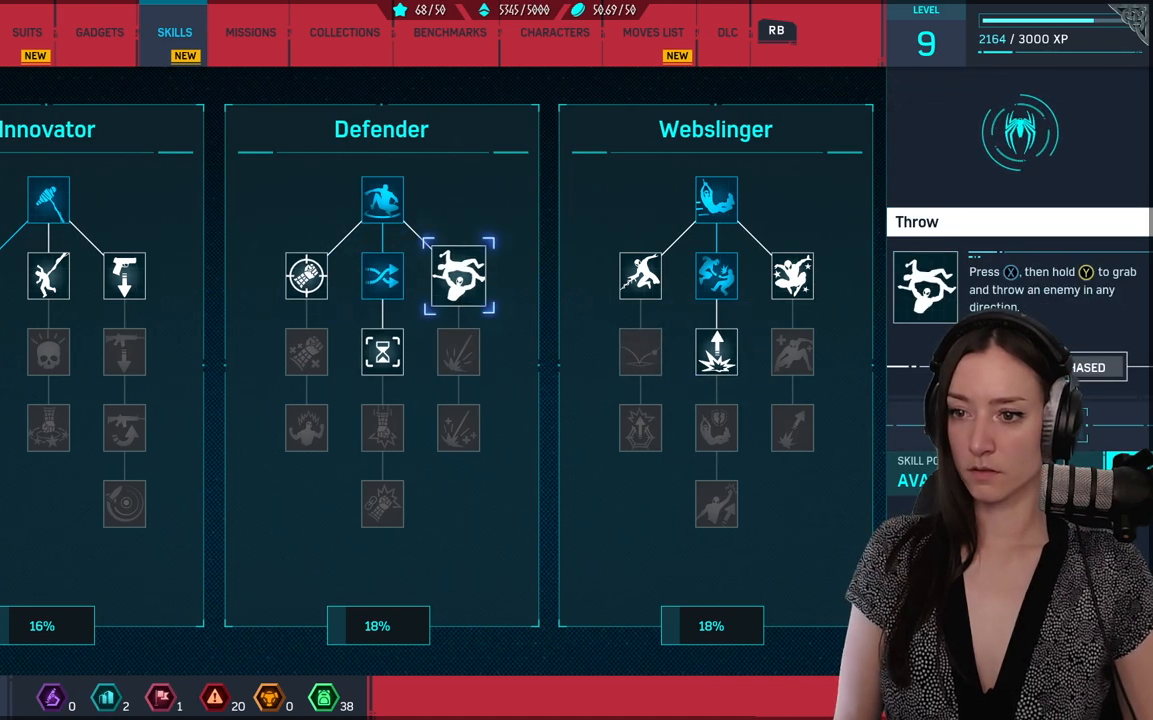
{"buttons": [], "left_stick": "center", "right_stick": "center", "events": []}
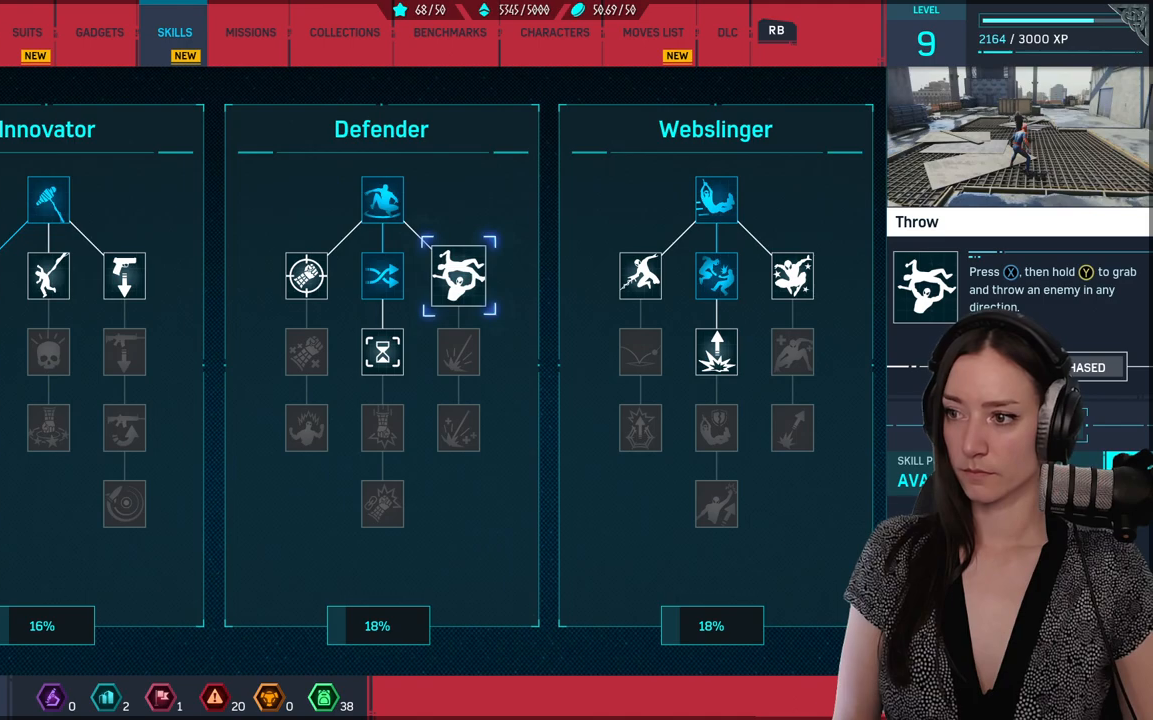
{"buttons": [], "left_stick": "center", "right_stick": "center", "events": []}
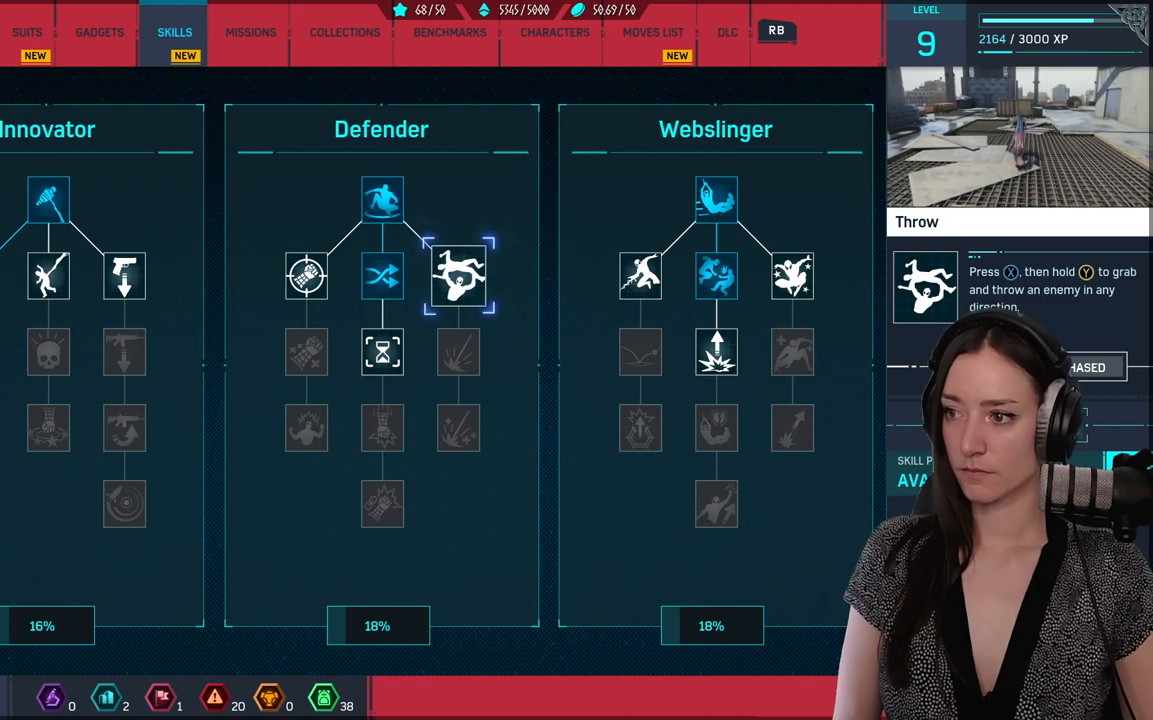
{"buttons": [], "left_stick": "center", "right_stick": "center", "events": []}
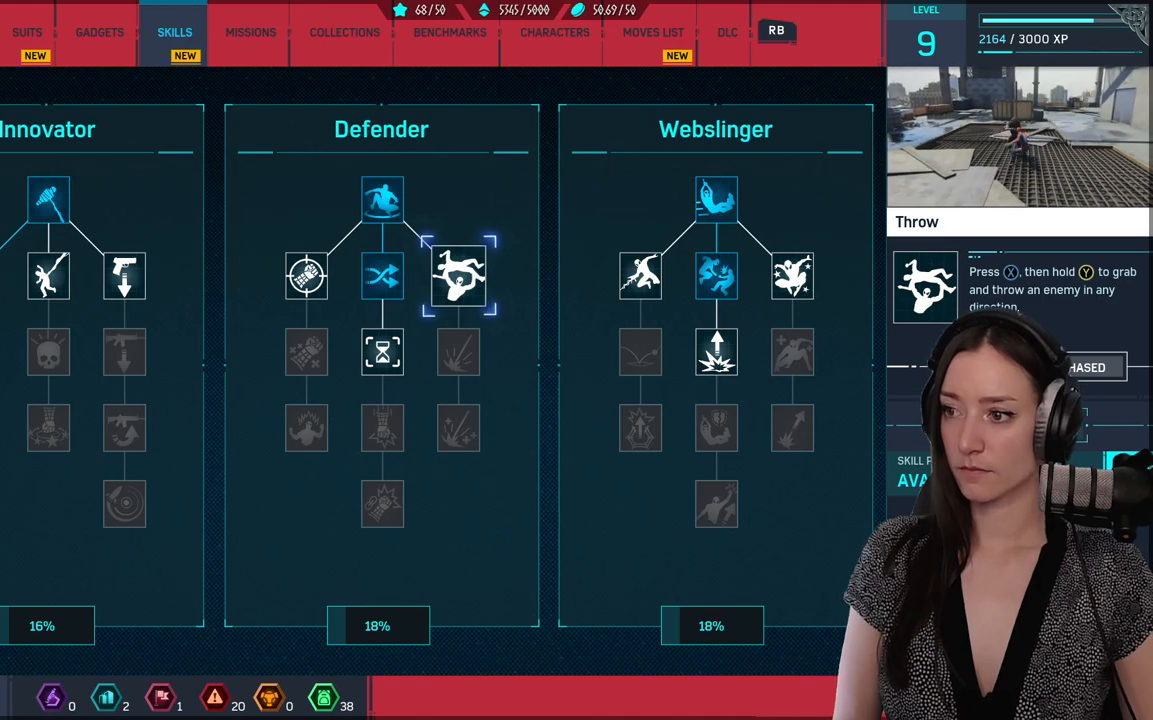
{"buttons": [], "left_stick": "center", "right_stick": "center", "events": []}
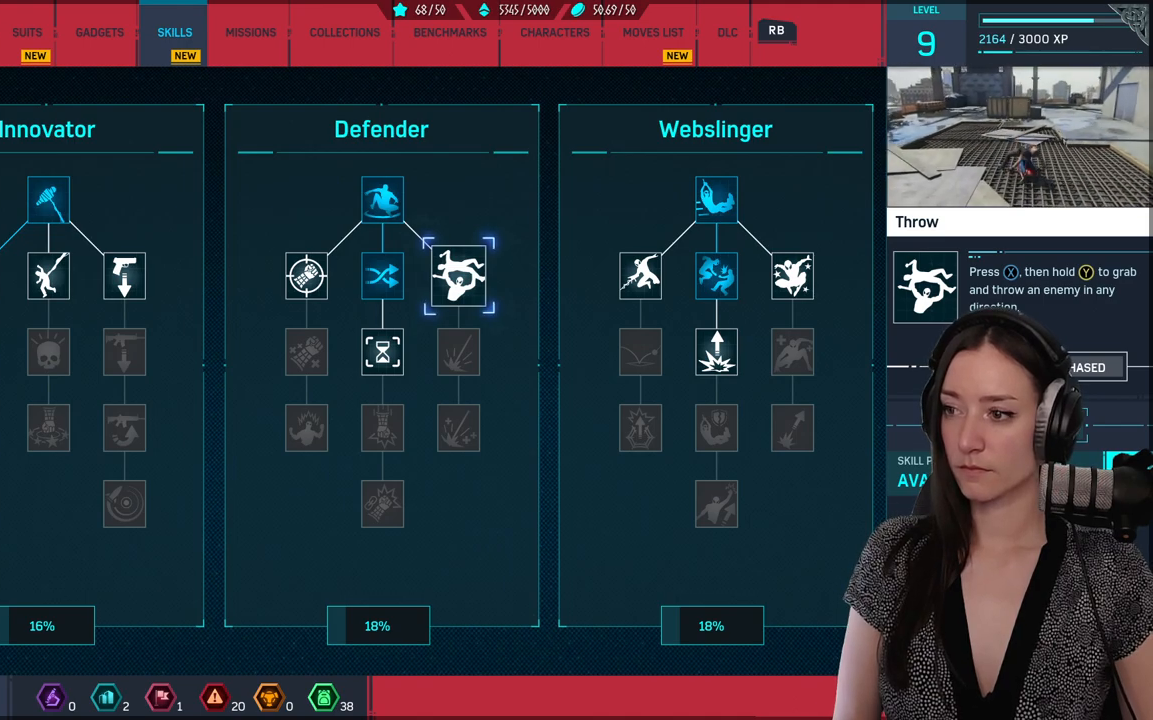
{"buttons": [], "left_stick": "left", "right_stick": "center", "events": [[450, "left_stick", "left"]]}
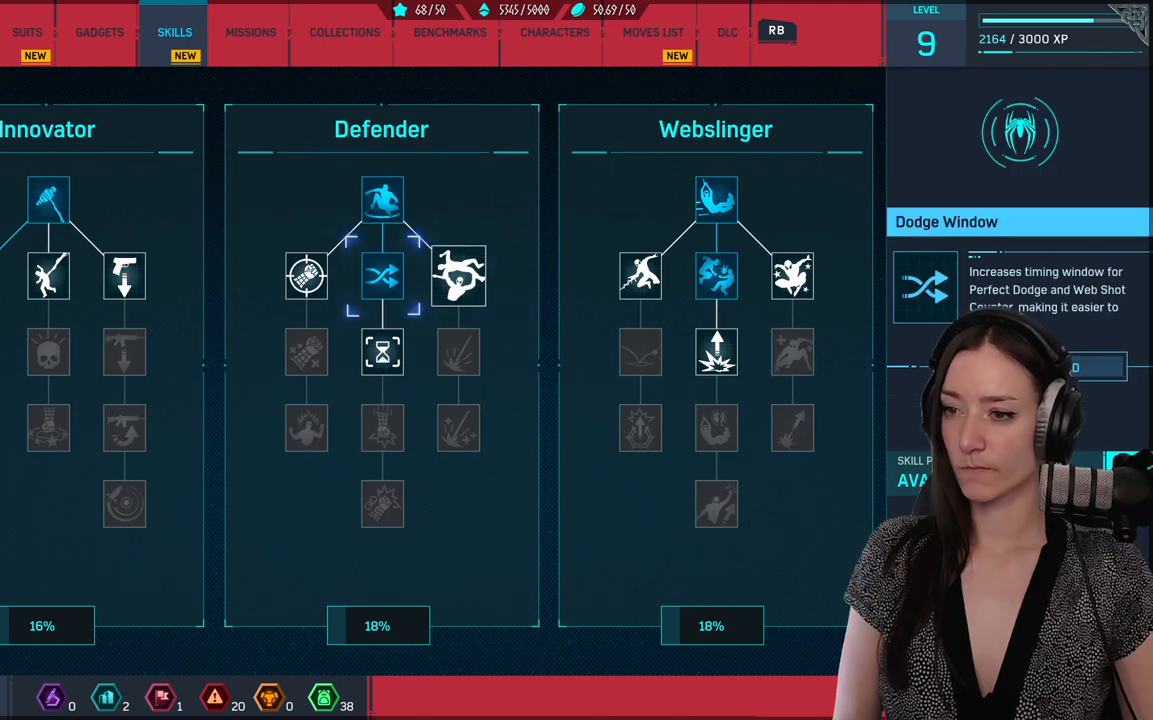
{"buttons": [], "left_stick": "up-left", "right_stick": "center", "events": [[117, "left_stick", "center"], [233, "left_stick", "up-left"], [367, "left_stick", "center"], [433, "left_stick", "up-left"]]}
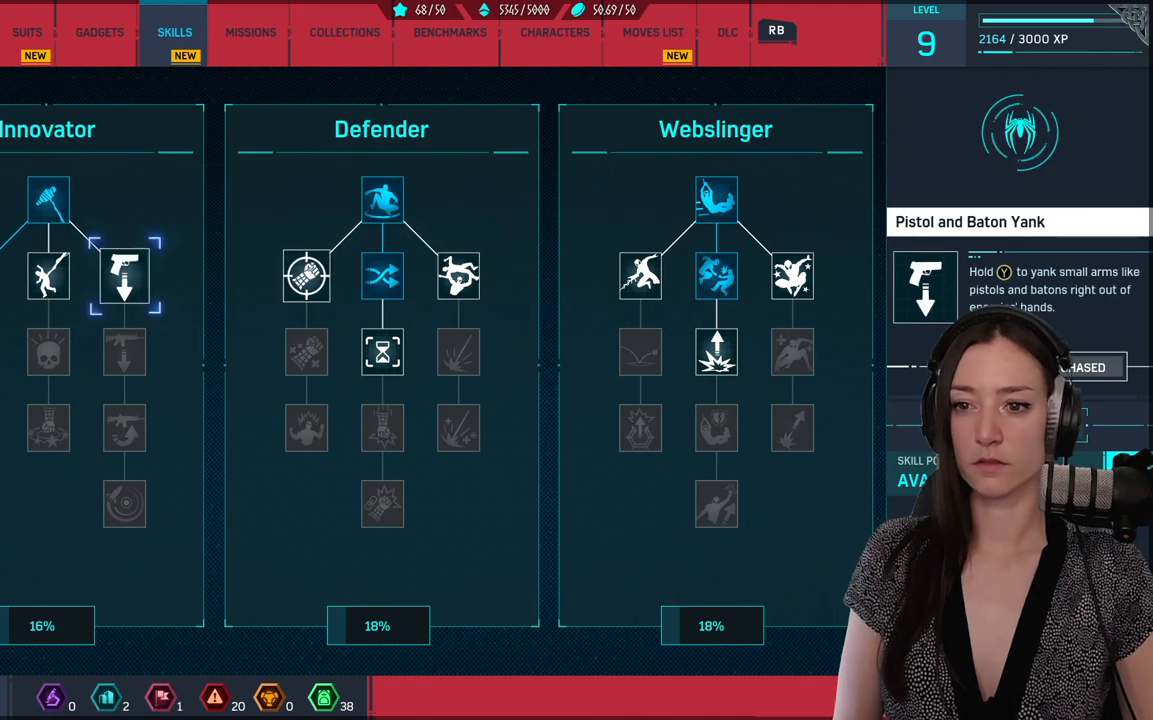
{"buttons": [], "left_stick": "center", "right_stick": "center", "events": [[17, "left_stick", "center"], [100, "left_stick", "right"], [383, "left_stick", "center"]]}
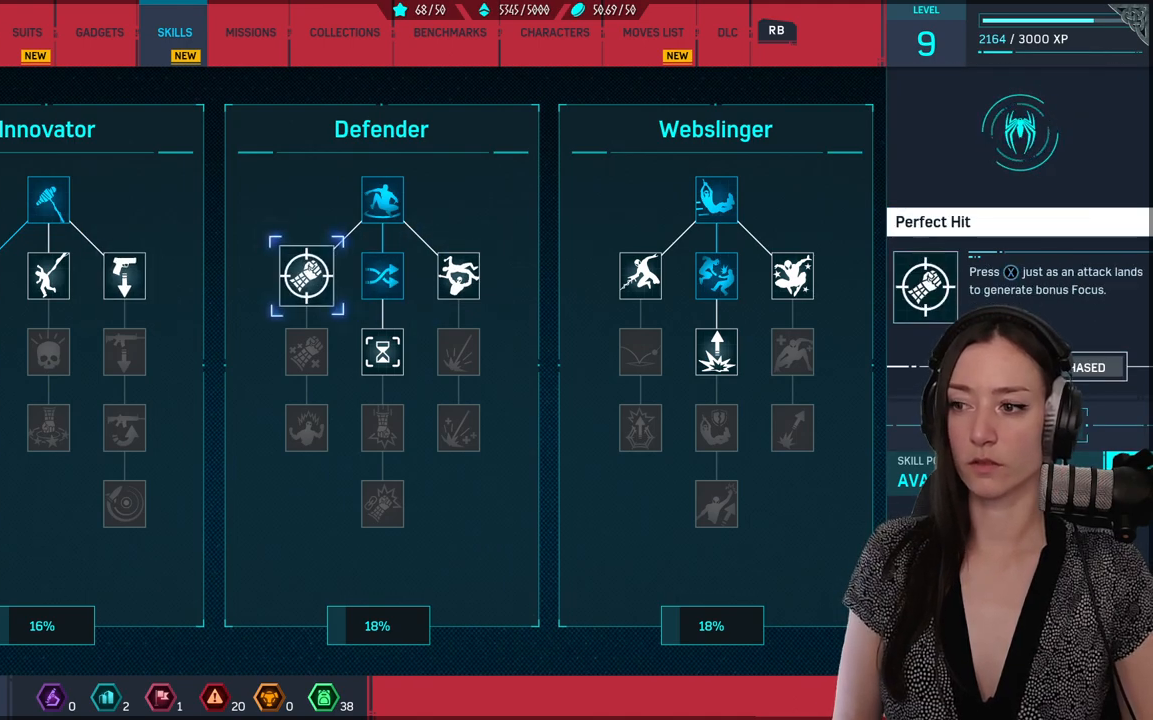
{"buttons": [], "left_stick": "center", "right_stick": "center", "events": []}
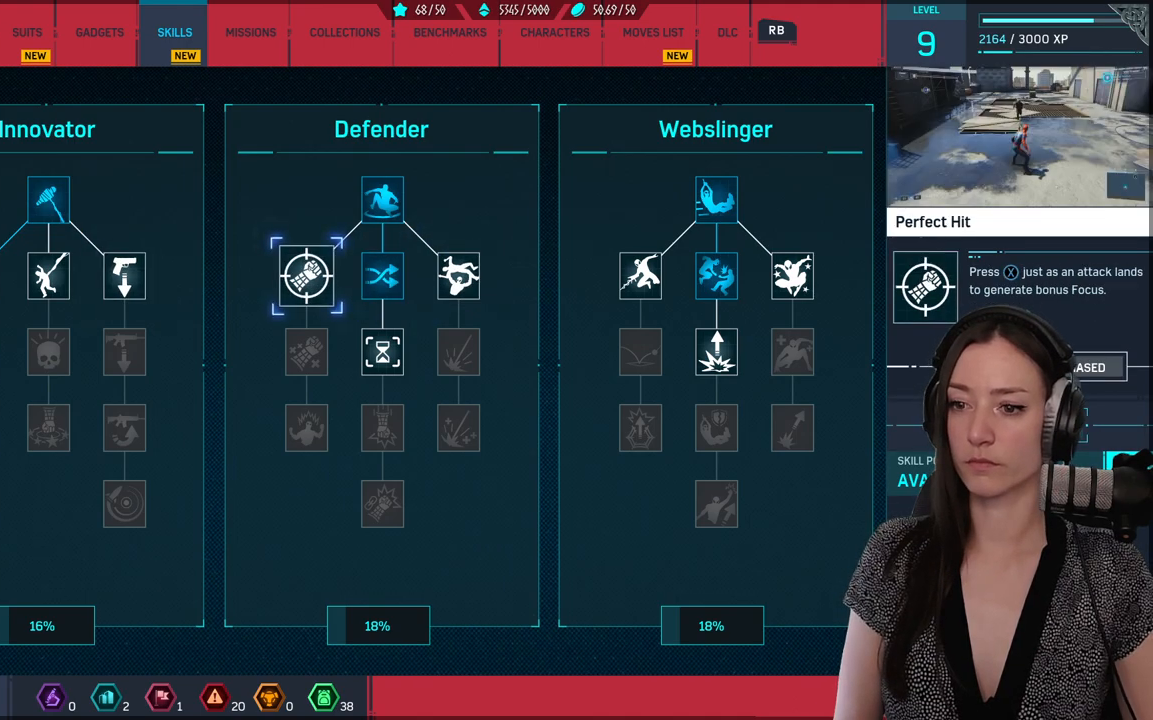
{"buttons": [], "left_stick": "center", "right_stick": "center", "events": [[33, "left_stick", "down"], [183, "left_stick", "down-right"], [350, "left_stick", "center"]]}
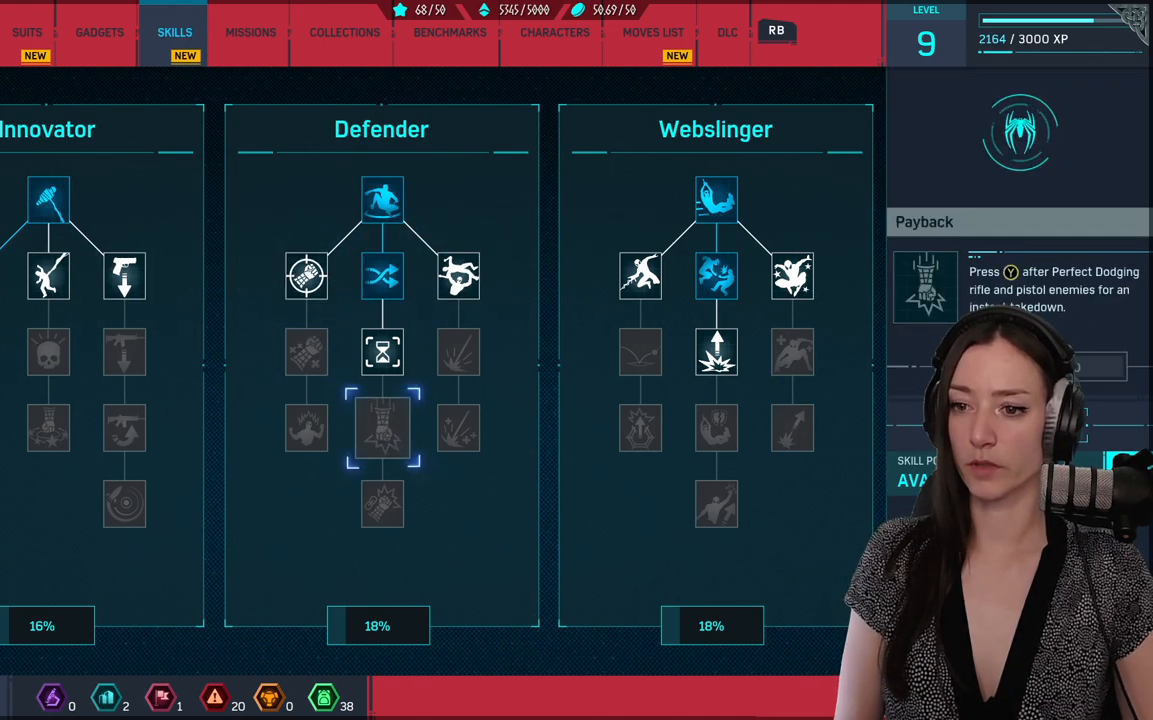
{"buttons": [], "left_stick": "center", "right_stick": "center", "events": [[67, "left_stick", "up"], [200, "left_stick", "center"]]}
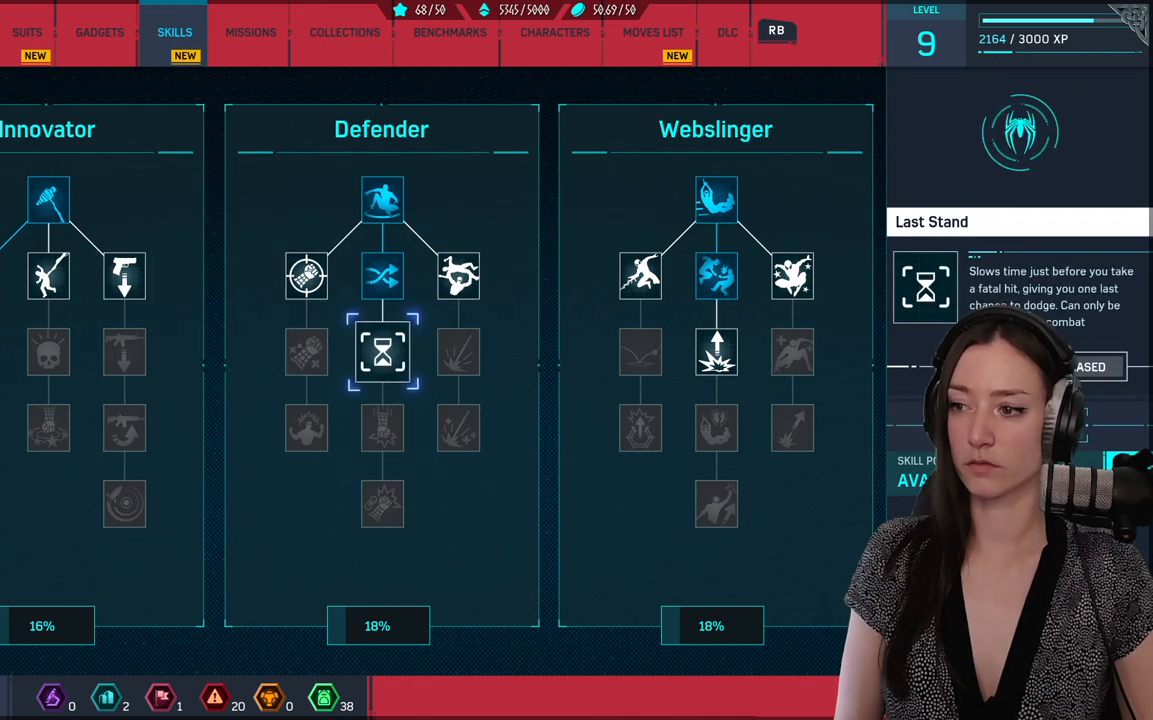
{"buttons": [], "left_stick": "center", "right_stick": "center", "events": []}
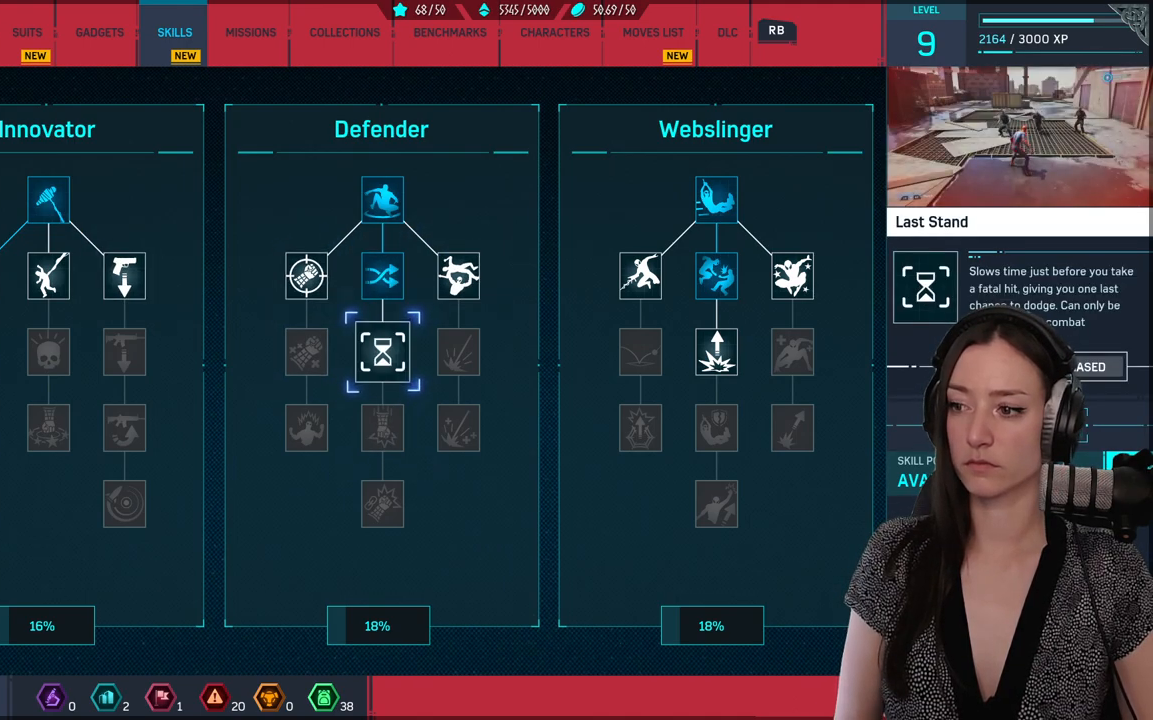
{"buttons": ["A"], "left_stick": "center", "right_stick": "center", "events": [[100, "A", "down"]]}
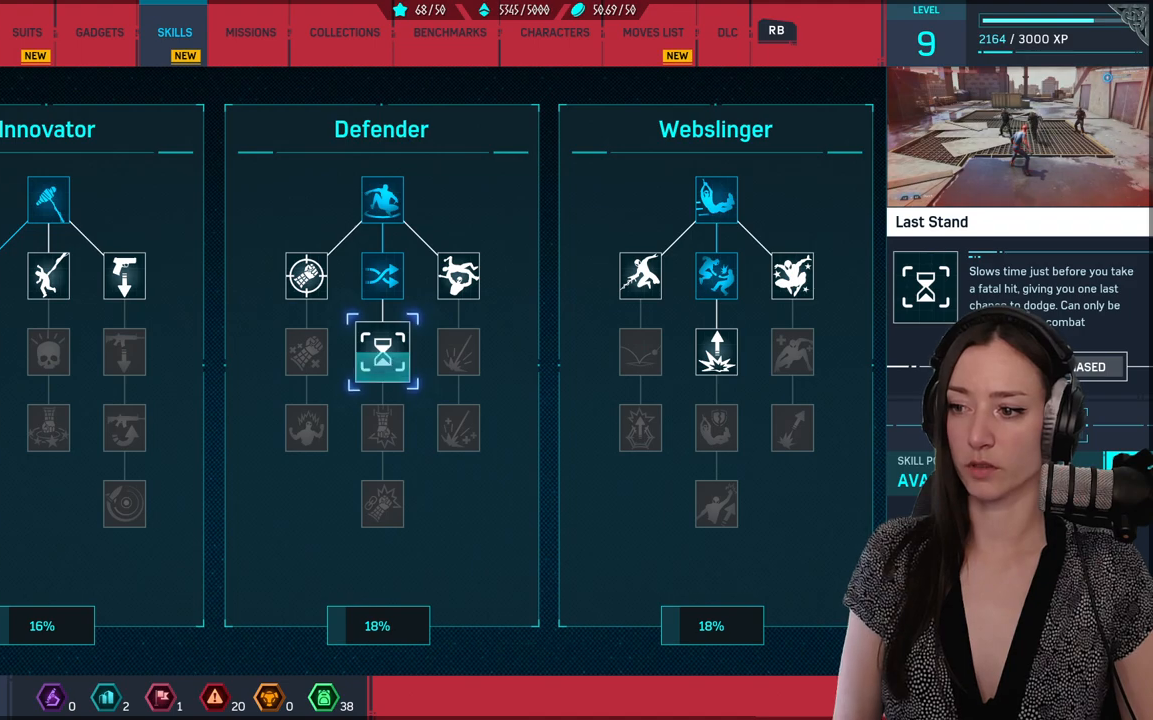
{"buttons": ["A"], "left_stick": "center", "right_stick": "center", "events": []}